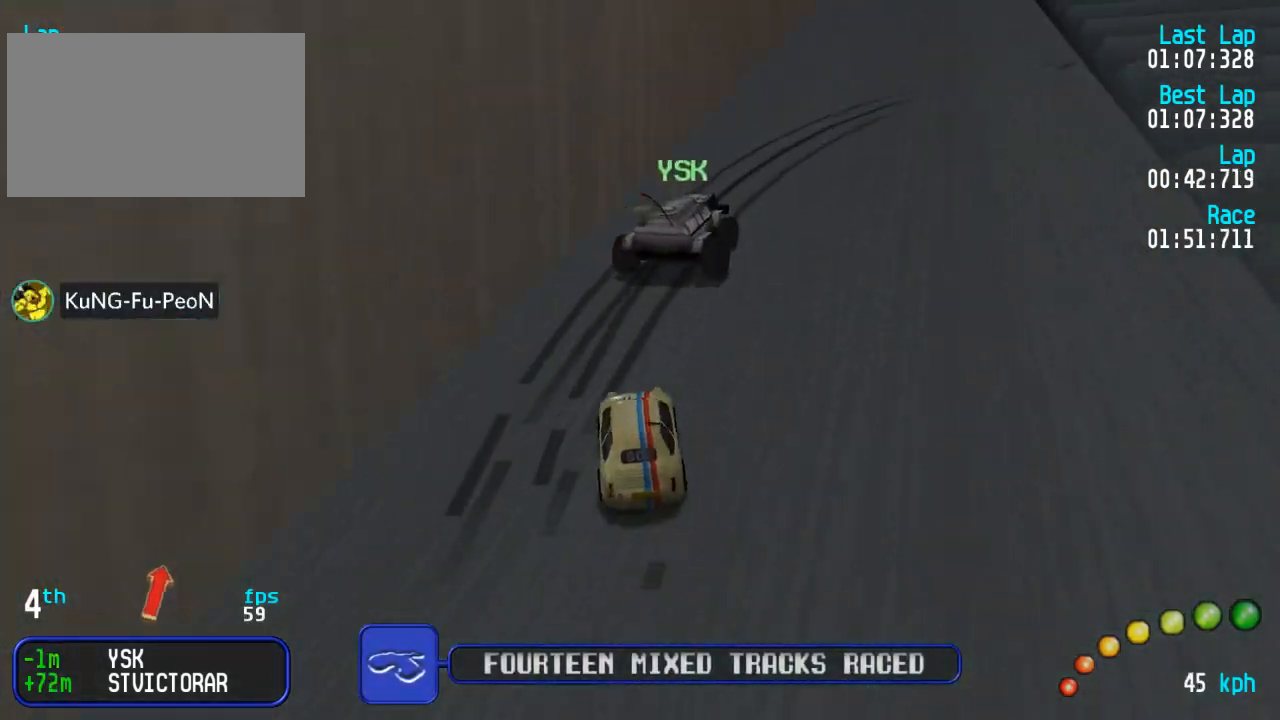
Gameplay with a controller (Xbox layout); each line is a JSON object with the inputs held at the frame after it. "events" lists button and stick changes between this image and that frame as [ms after this image, input, new state], when the widget could be followed in between.
{"buttons": ["A", "DPAD_UP"], "left_stick": "center", "right_stick": "center", "events": [[33, "DPAD_UP", "down"], [67, "DPAD_DOWN", "up"], [67, "DPAD_RIGHT", "up"], [83, "DPAD_UP", "up"], [450, "DPAD_DOWN", "down"], [450, "DPAD_RIGHT", "down"], [467, "DPAD_UP", "down"], [483, "DPAD_DOWN", "up"], [483, "DPAD_RIGHT", "up"]]}
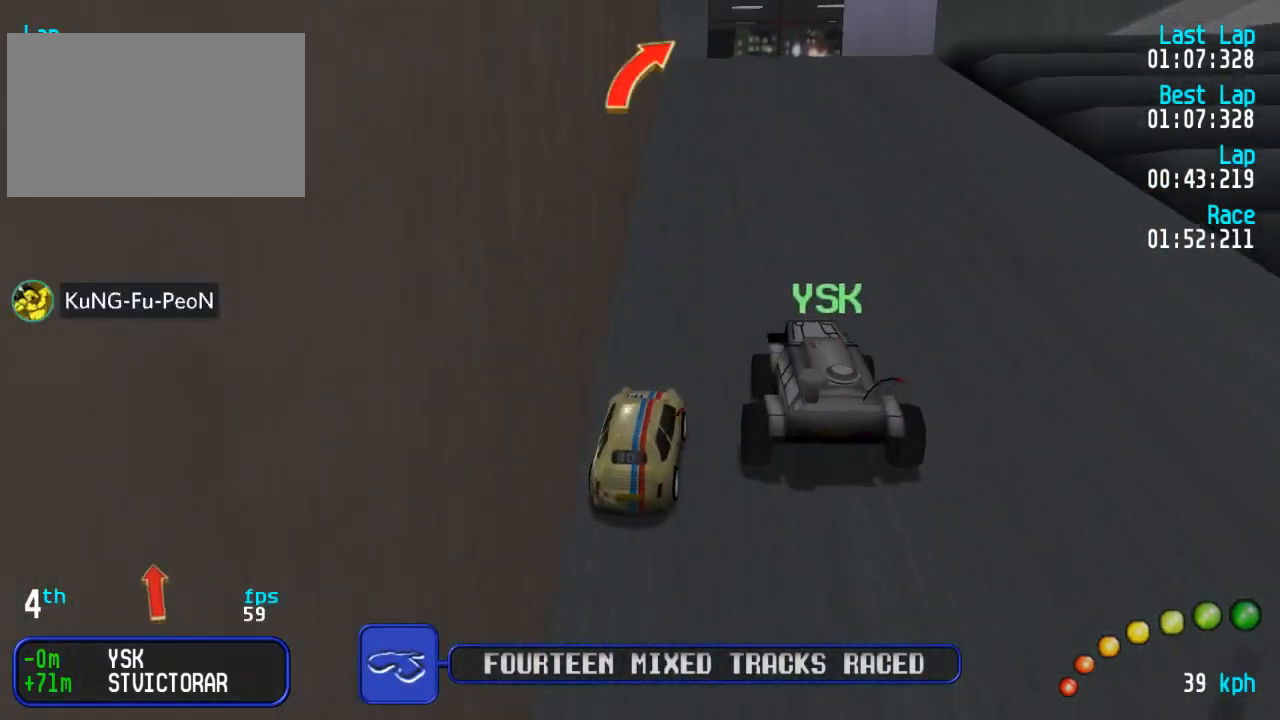
{"buttons": ["A", "DPAD_DOWN", "DPAD_RIGHT"], "left_stick": "center", "right_stick": "center", "events": [[17, "DPAD_UP", "up"], [200, "DPAD_RIGHT", "down"], [217, "DPAD_DOWN", "down"], [300, "DPAD_UP", "down"], [317, "DPAD_DOWN", "up"], [350, "DPAD_RIGHT", "up"], [350, "DPAD_UP", "up"], [400, "DPAD_DOWN", "down"], [400, "DPAD_RIGHT", "down"], [400, "DPAD_UP", "down"], [433, "DPAD_UP", "up"]]}
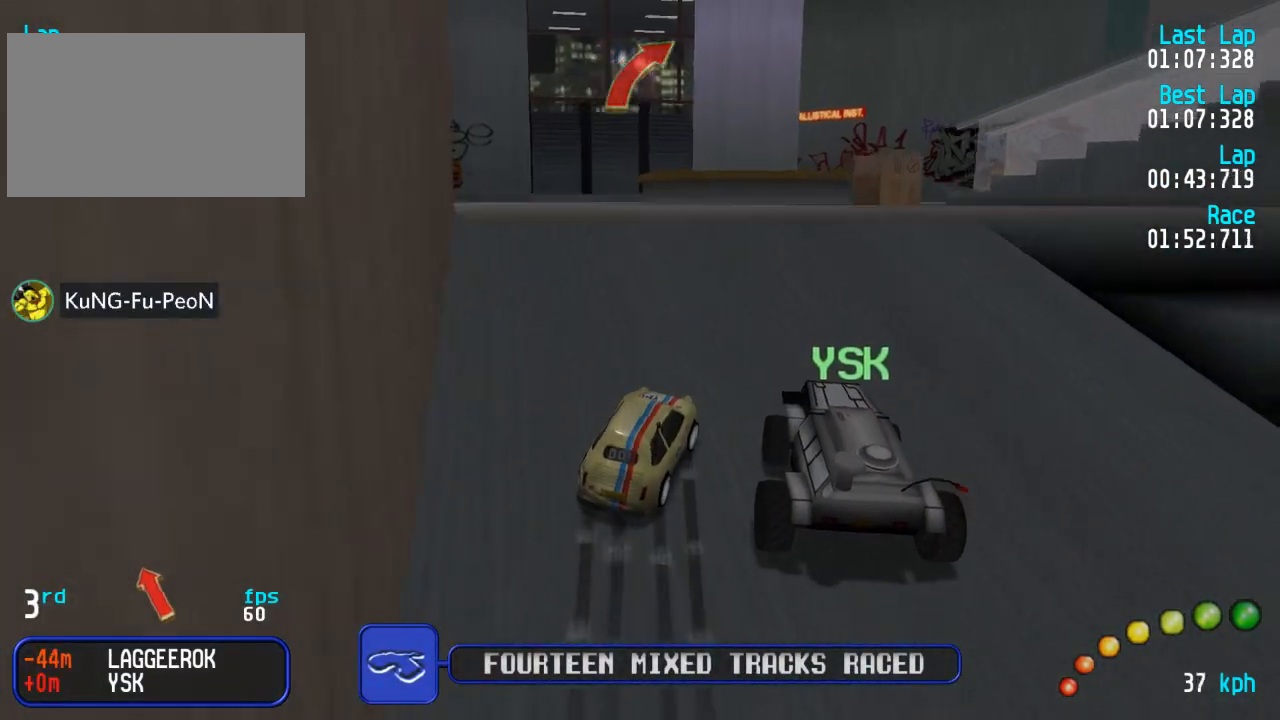
{"buttons": ["A"], "left_stick": "center", "right_stick": "center", "events": [[17, "DPAD_UP", "down"], [83, "DPAD_DOWN", "up"], [83, "DPAD_RIGHT", "up"], [83, "R2", "down"], [100, "DPAD_UP", "up"], [250, "R2", "up"]]}
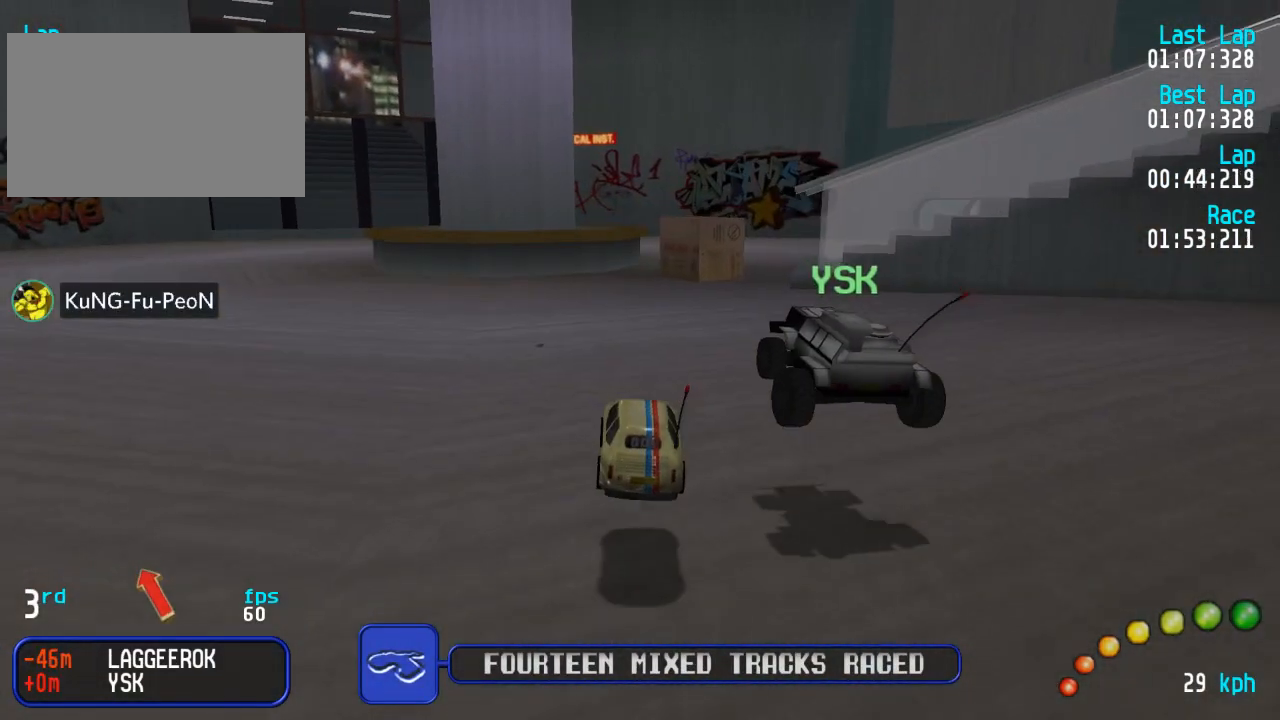
{"buttons": ["A", "DPAD_RIGHT"], "left_stick": "center", "right_stick": "center", "events": [[467, "DPAD_DOWN", "down"], [467, "DPAD_RIGHT", "down"], [500, "DPAD_DOWN", "up"]]}
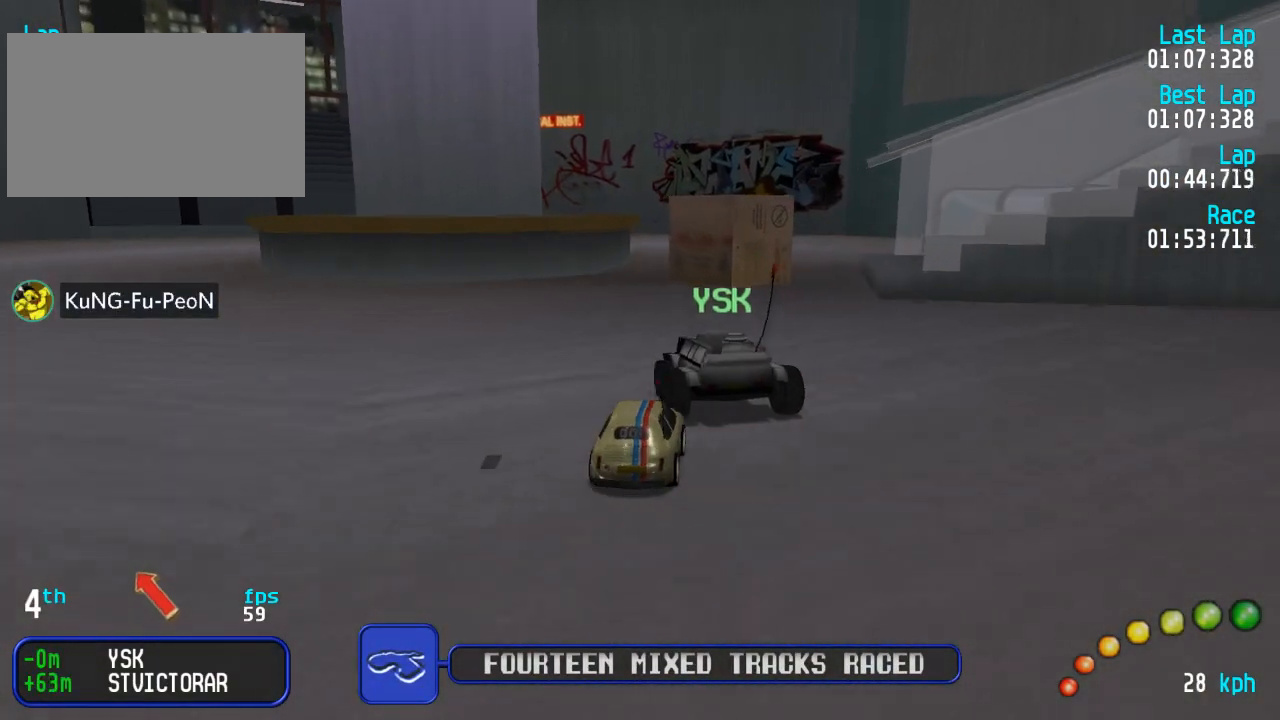
{"buttons": ["A"], "left_stick": "center", "right_stick": "center", "events": [[17, "DPAD_UP", "down"], [33, "DPAD_RIGHT", "up"], [67, "DPAD_UP", "up"], [167, "DPAD_LEFT", "down"], [167, "DPAD_UP", "down"], [333, "A", "up"], [383, "A", "down"], [383, "DPAD_UP", "up"], [417, "DPAD_LEFT", "up"]]}